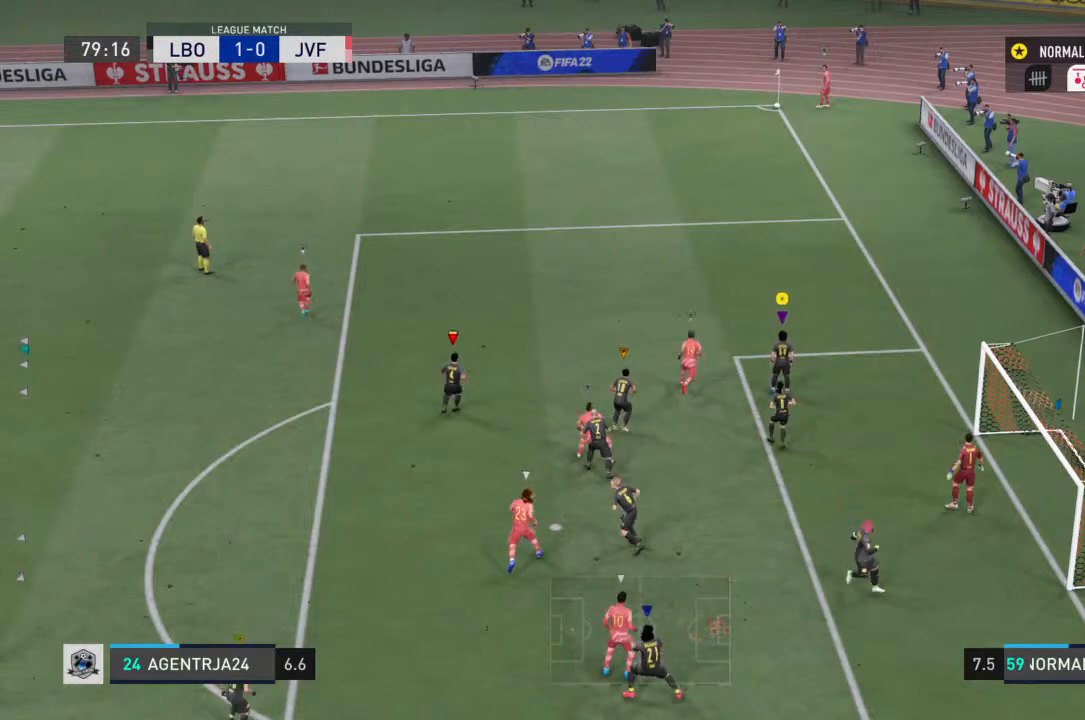
Gameplay with a controller (PlayStation layout); each line is a JSON object with the inputs held at the frame after it. "events" lists button and stick changes between this image and that frame as [ms after this image, input, new state], when the widget could be followed in between. Not read: L3 R3.
{"buttons": [], "left_stick": "left", "right_stick": "center", "events": [[233, "left_stick", "left"]]}
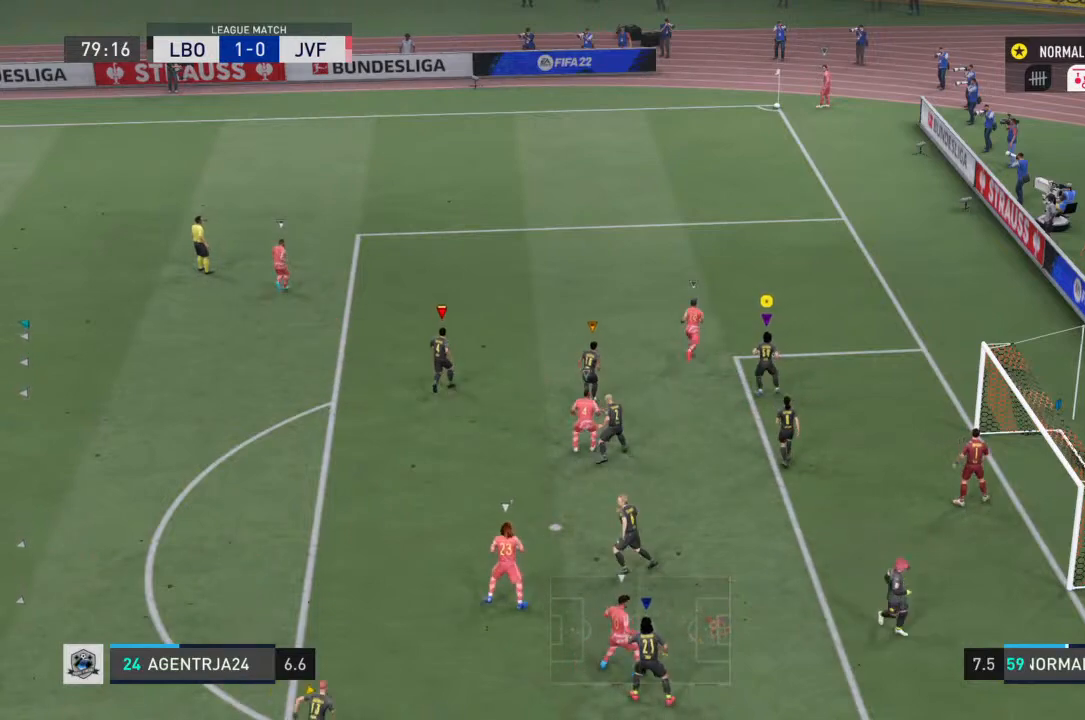
{"buttons": [], "left_stick": "left", "right_stick": "center", "events": []}
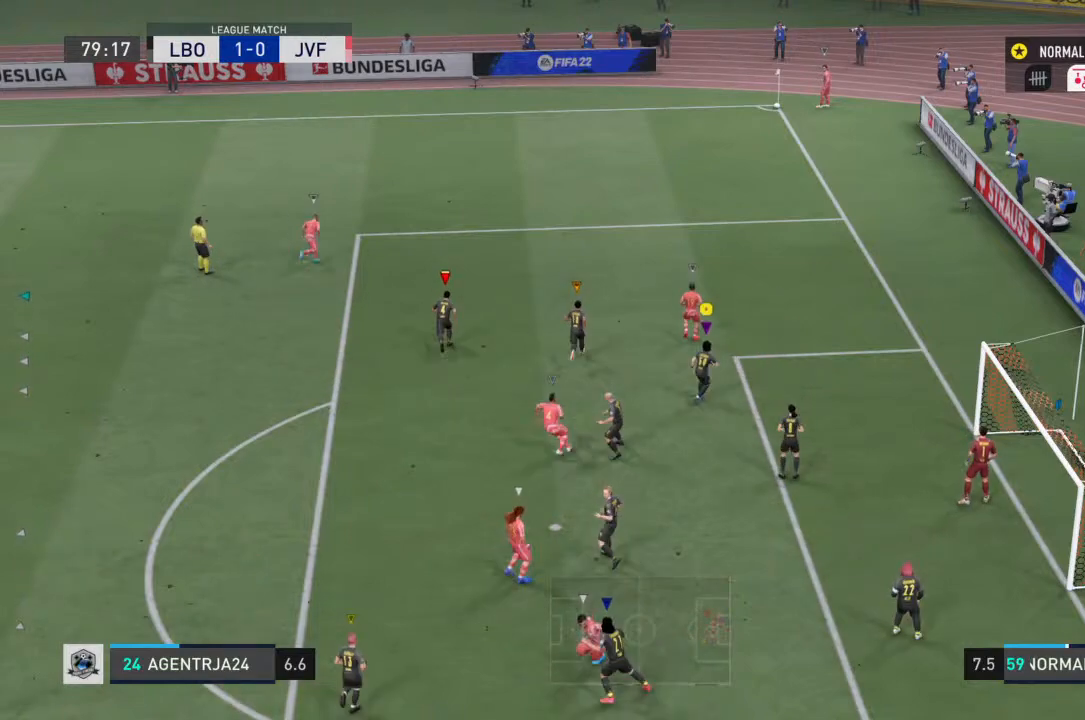
{"buttons": [], "left_stick": "left", "right_stick": "center", "events": []}
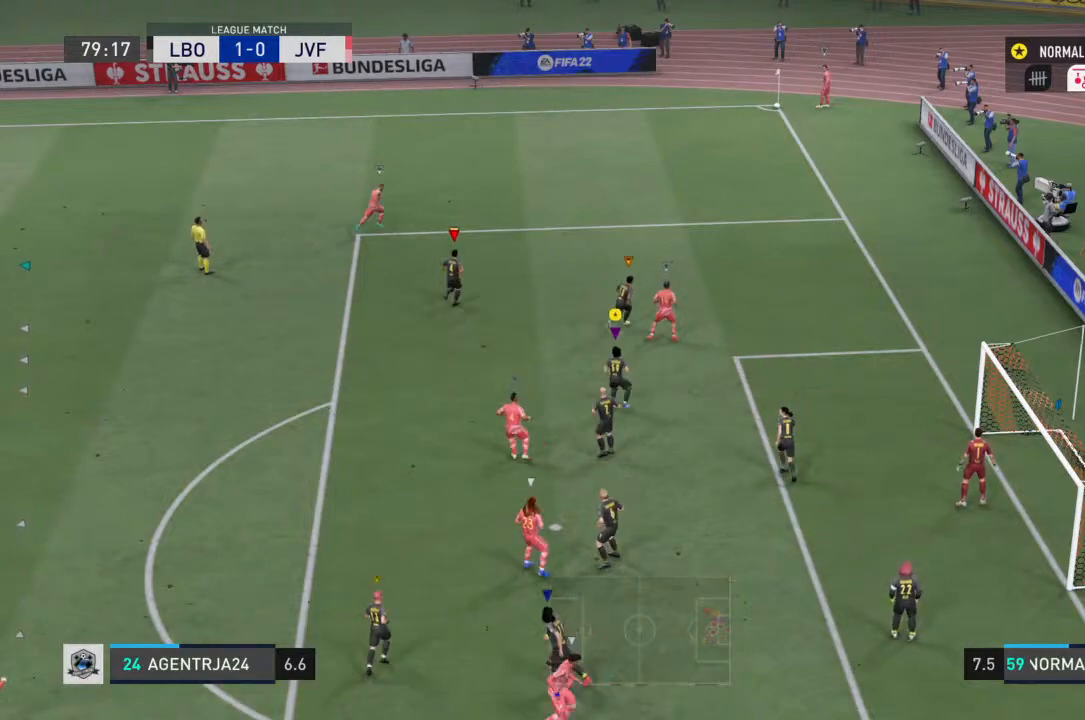
{"buttons": [], "left_stick": "left", "right_stick": "center", "events": []}
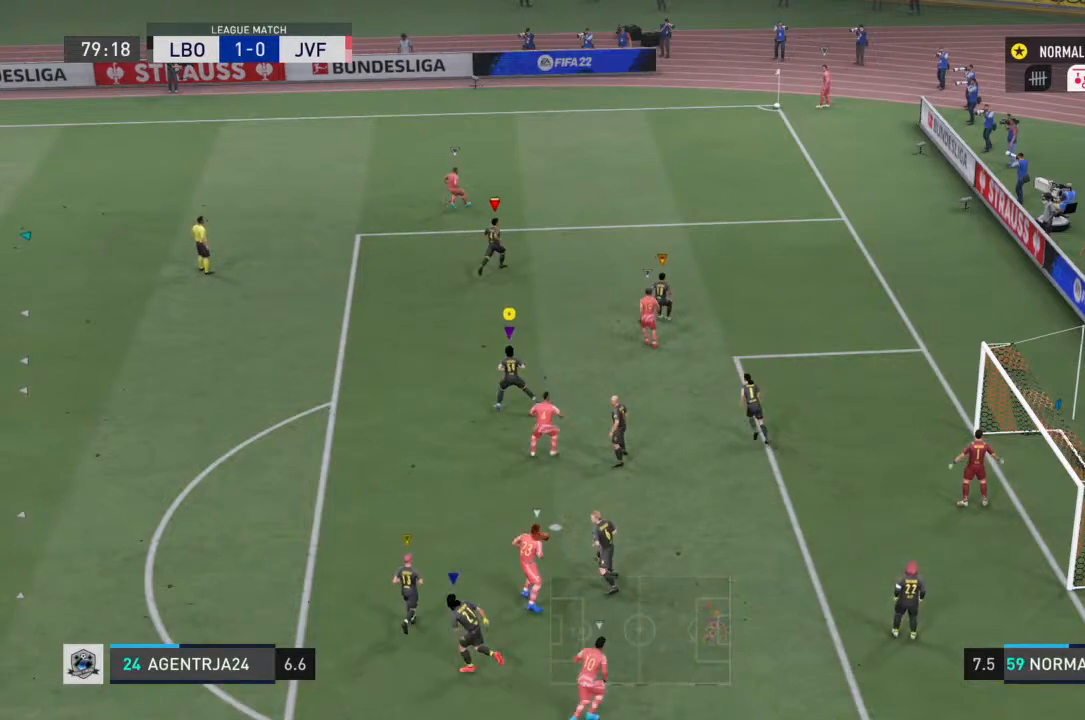
{"buttons": [], "left_stick": "center", "right_stick": "center", "events": [[100, "left_stick", "center"]]}
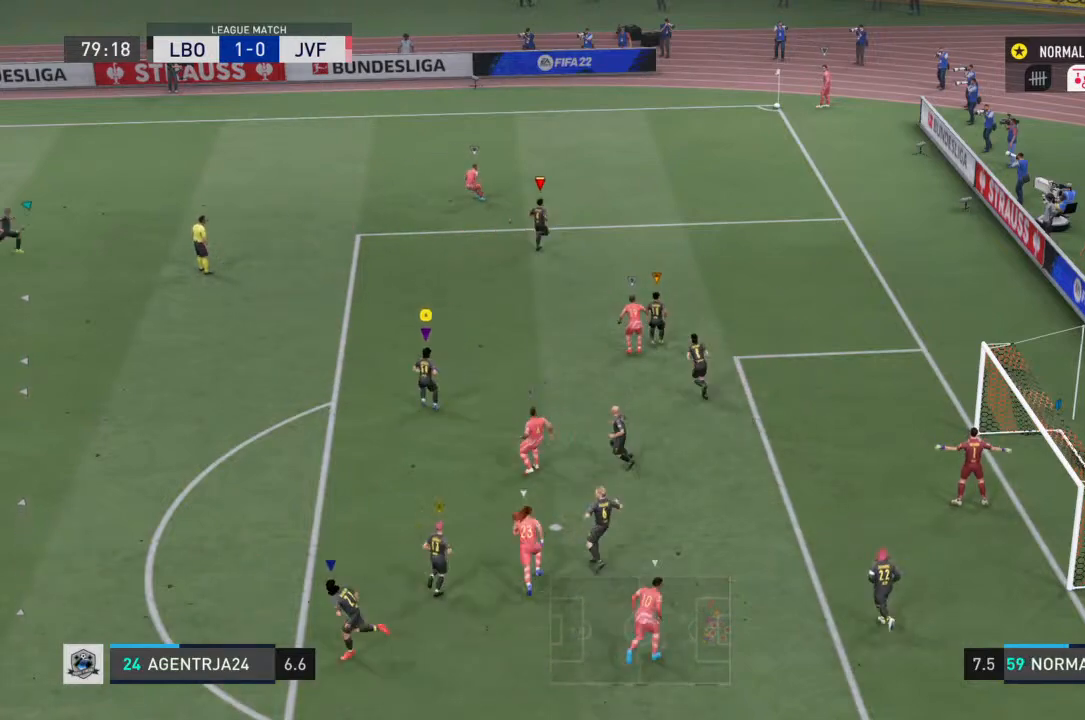
{"buttons": [], "left_stick": "center", "right_stick": "center", "events": []}
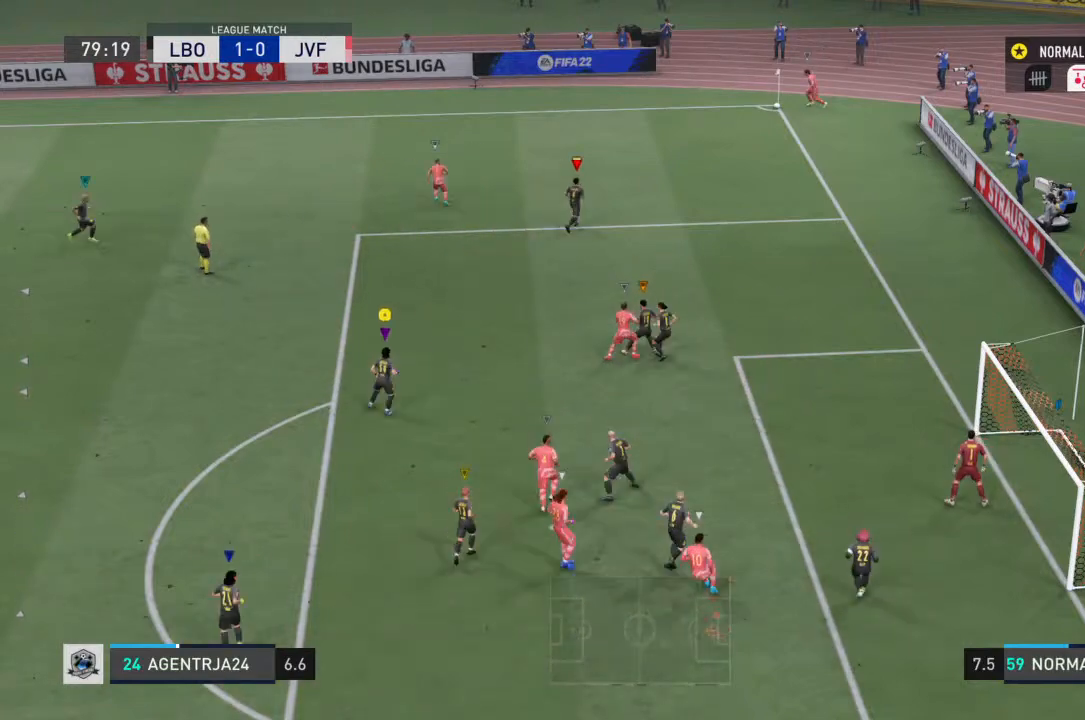
{"buttons": [], "left_stick": "center", "right_stick": "center", "events": []}
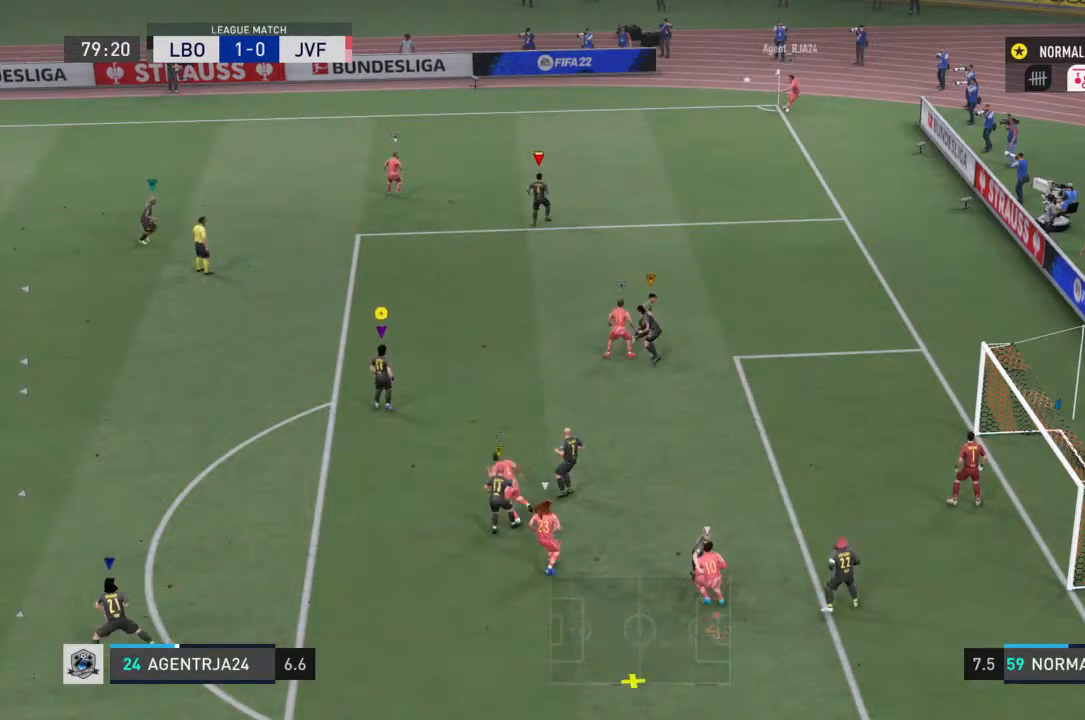
{"buttons": [], "left_stick": "down-left", "right_stick": "center", "events": [[433, "left_stick", "down-left"]]}
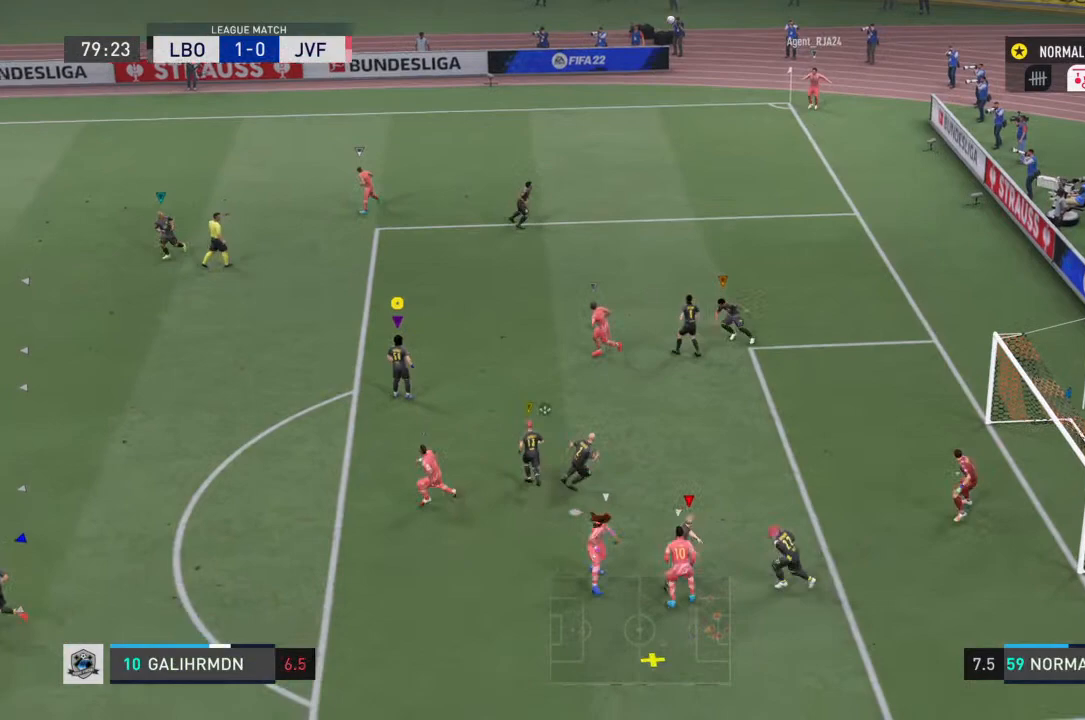
{"buttons": [], "left_stick": "down", "right_stick": "center", "events": [[267, "left_stick", "down"]]}
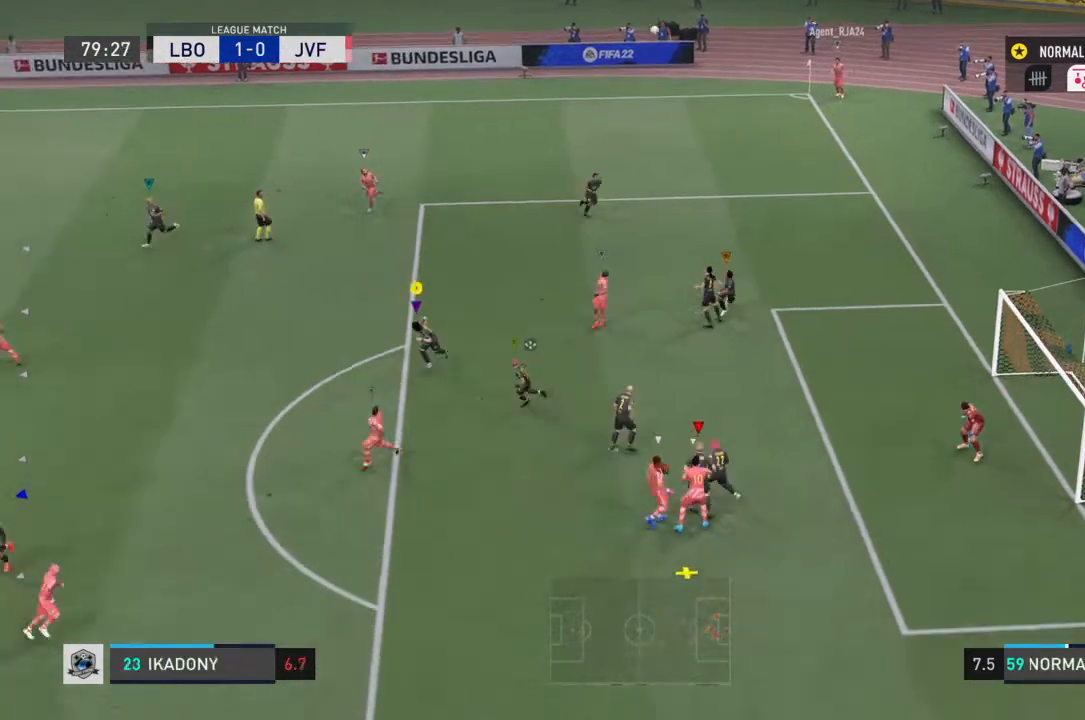
{"buttons": [], "left_stick": "down-left", "right_stick": "center", "events": [[500, "left_stick", "down-left"]]}
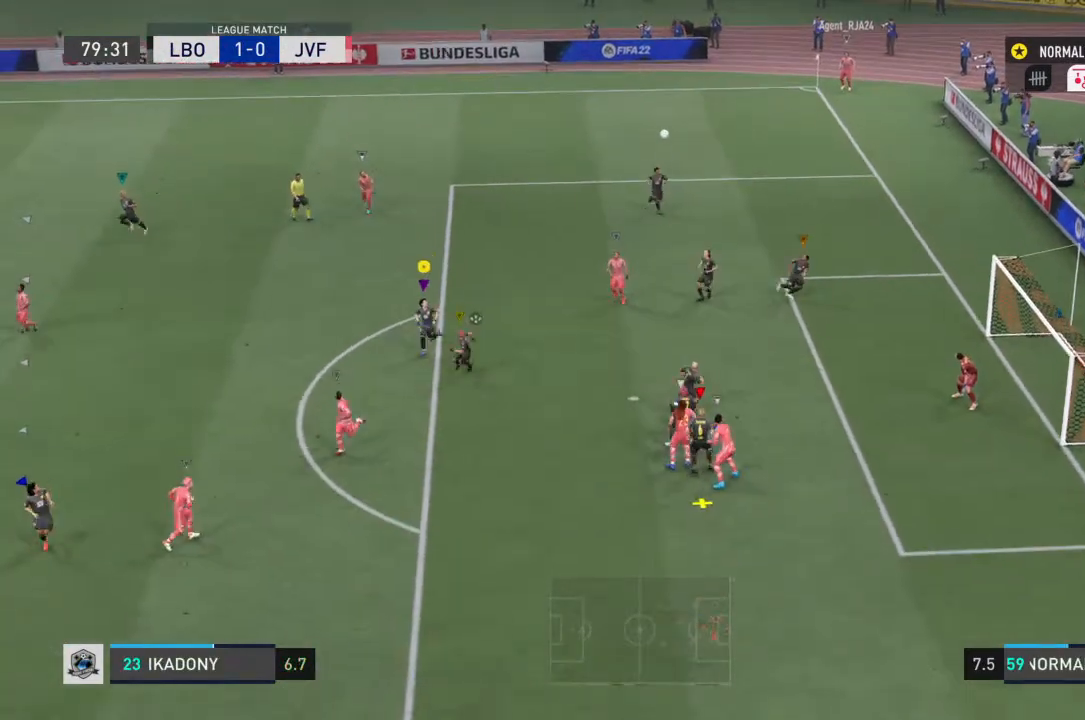
{"buttons": [], "left_stick": "left", "right_stick": "center", "events": [[133, "left_stick", "center"], [400, "left_stick", "left"]]}
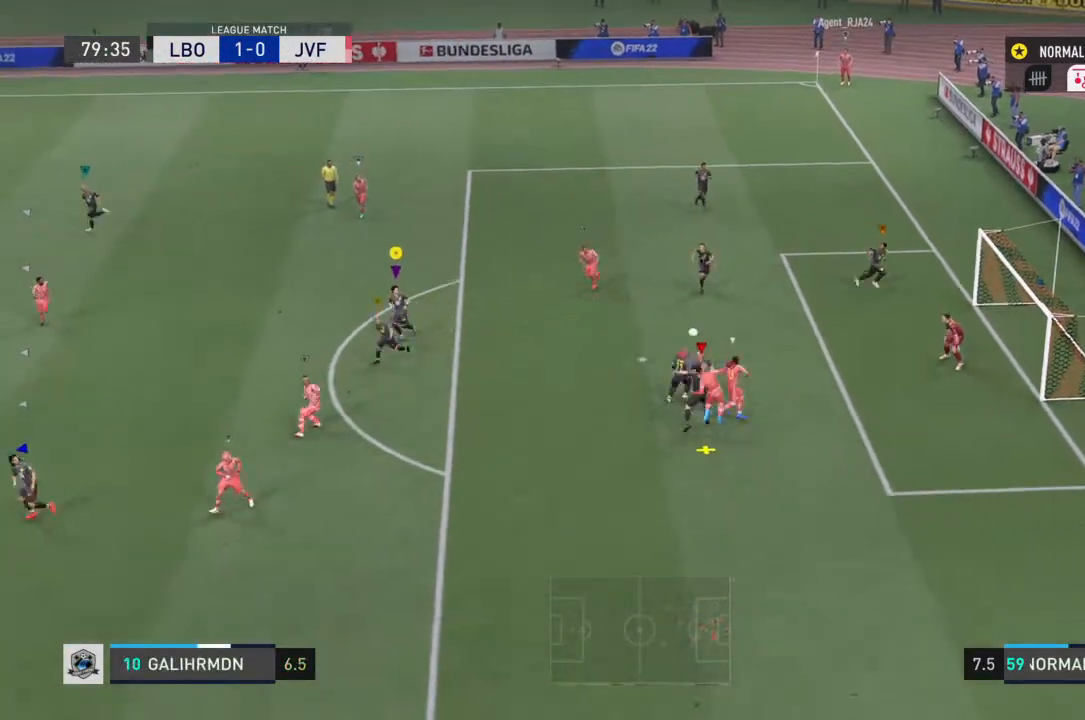
{"buttons": ["R2"], "left_stick": "down-left", "right_stick": "center", "events": [[400, "R2", "down"], [500, "left_stick", "down-left"]]}
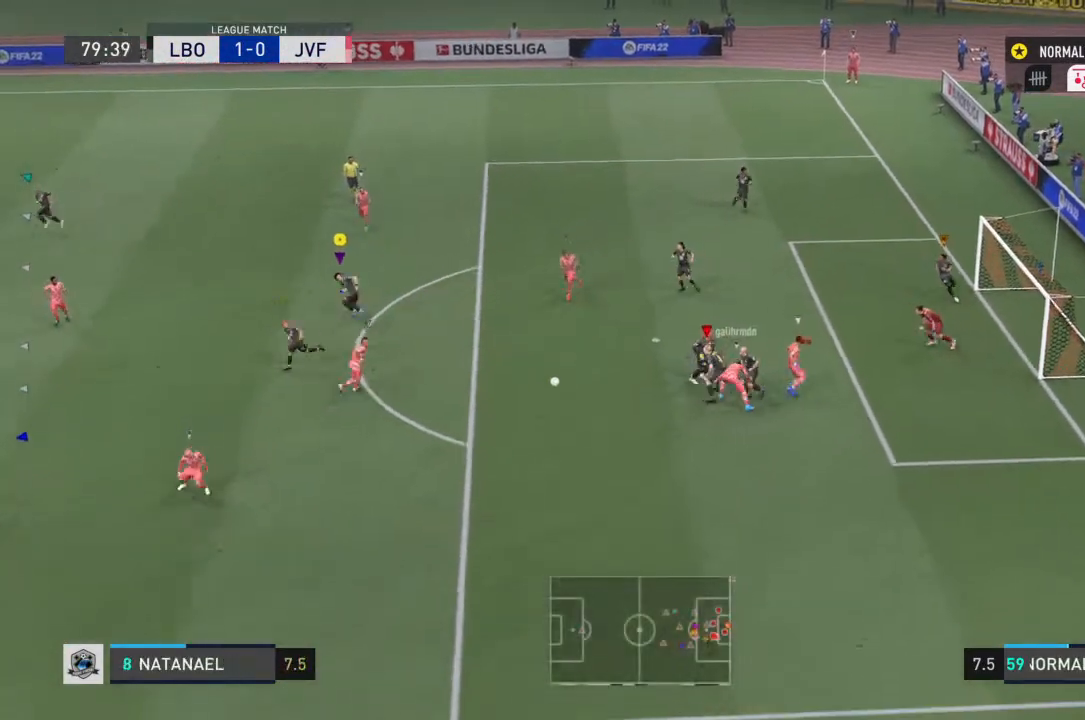
{"buttons": ["R2"], "left_stick": "down-right", "right_stick": "center", "events": [[133, "left_stick", "down"], [367, "left_stick", "down-right"]]}
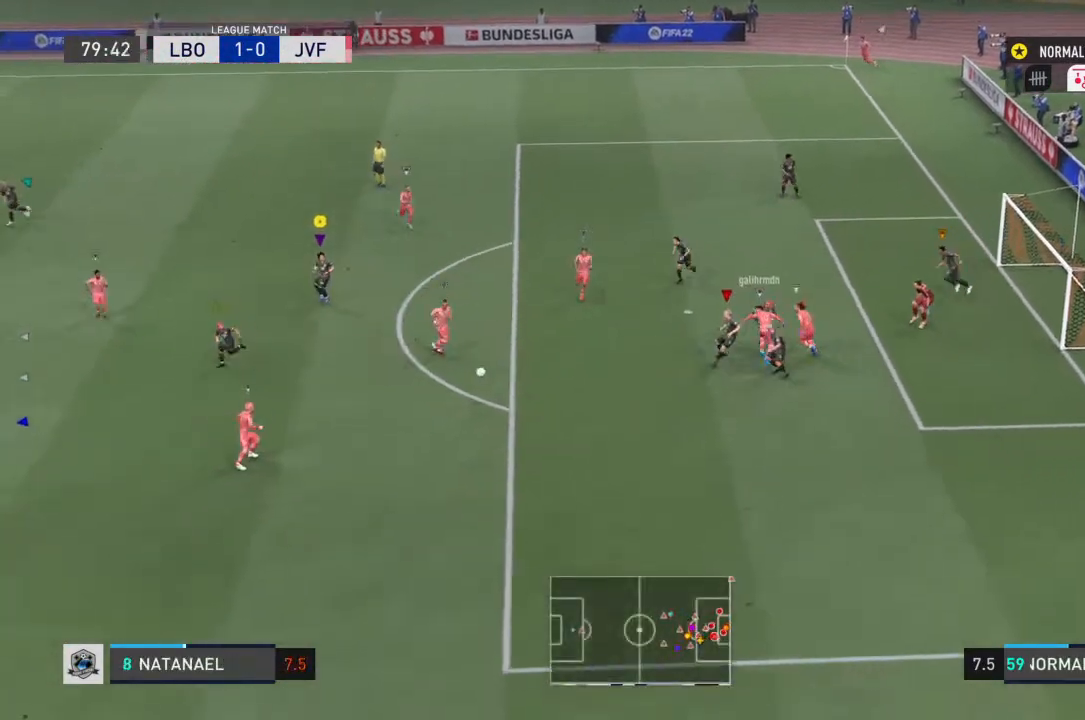
{"buttons": ["R2"], "left_stick": "down-right", "right_stick": "center", "events": []}
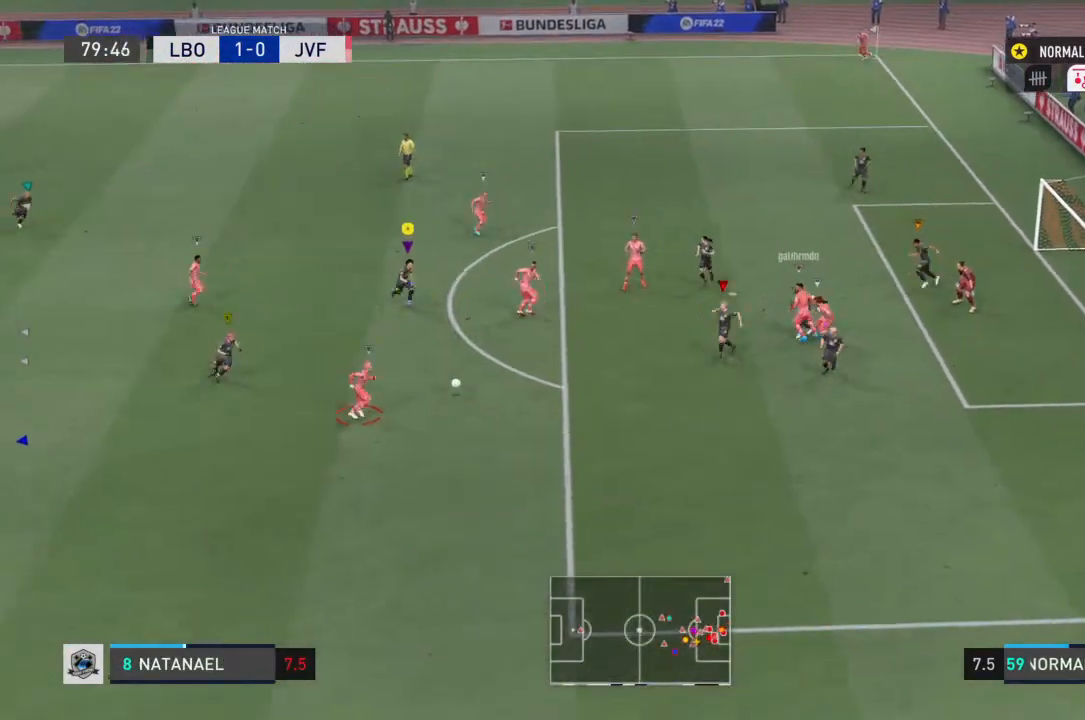
{"buttons": ["R2"], "left_stick": "down-right", "right_stick": "center", "events": []}
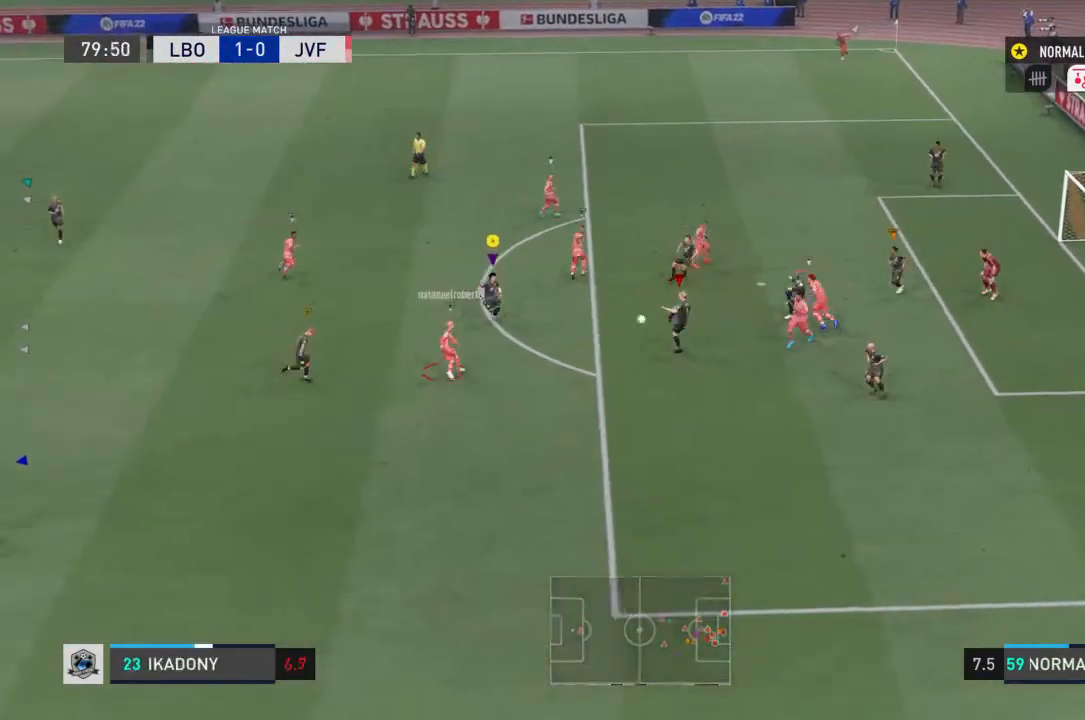
{"buttons": ["R2"], "left_stick": "left", "right_stick": "center", "events": [[67, "left_stick", "down"], [100, "SQUARE", "down"], [333, "left_stick", "left"], [367, "SQUARE", "up"]]}
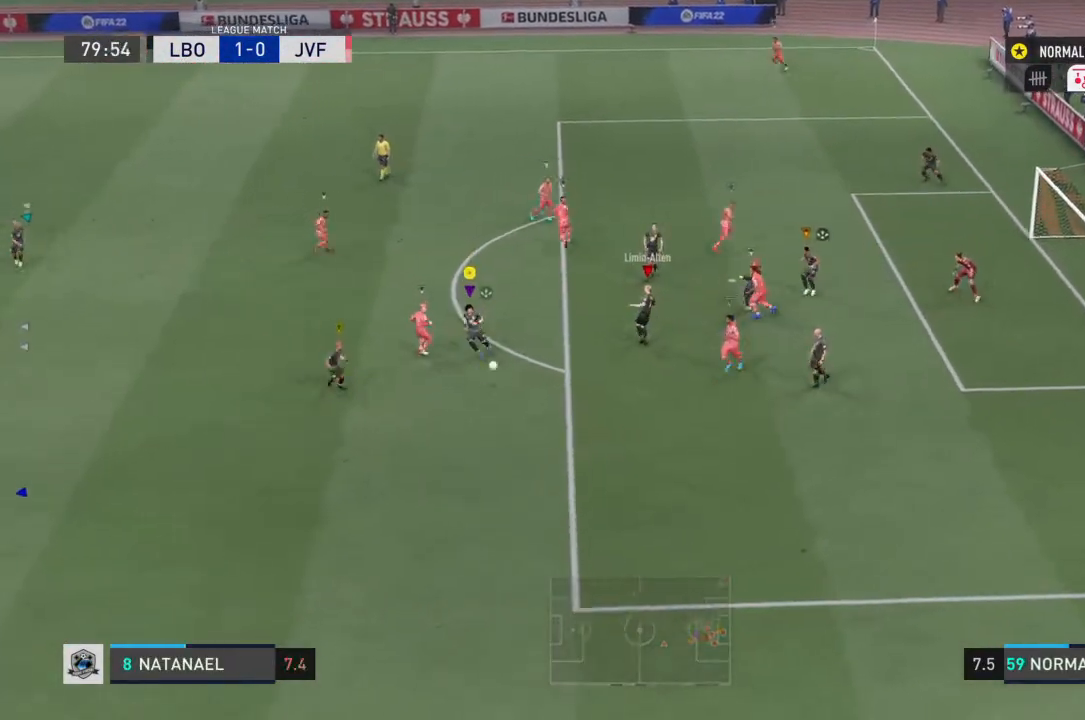
{"buttons": ["R2"], "left_stick": "down-left", "right_stick": "center", "events": [[100, "left_stick", "down-left"]]}
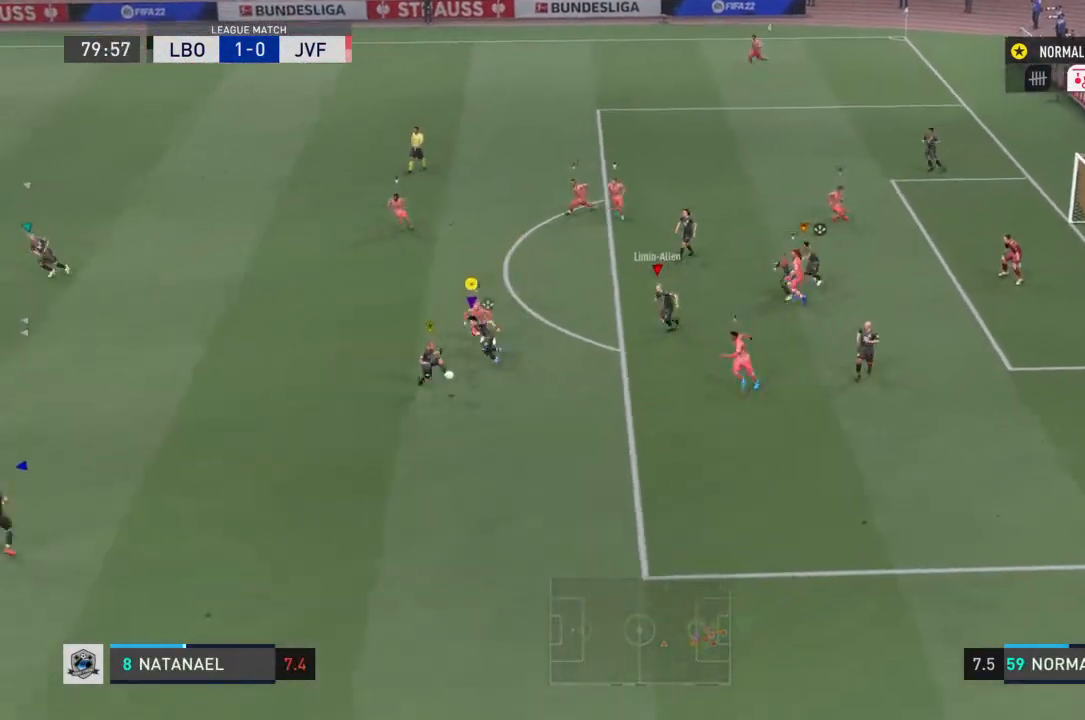
{"buttons": ["R2"], "left_stick": "down-left", "right_stick": "center", "events": []}
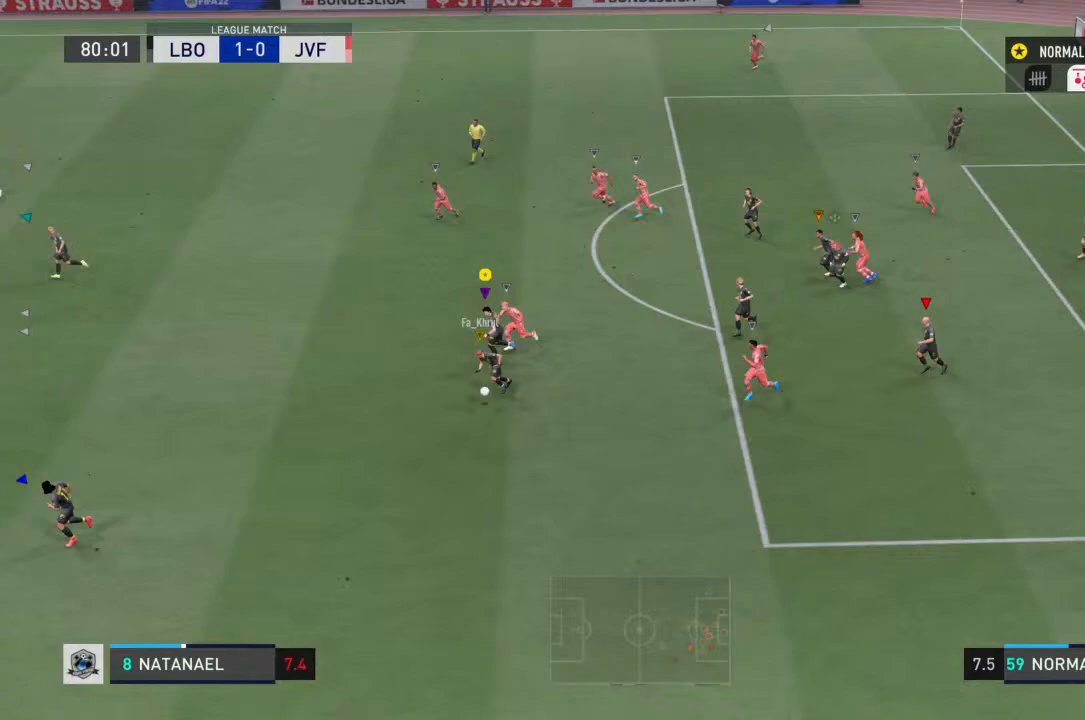
{"buttons": ["R2"], "left_stick": "left", "right_stick": "center", "events": [[67, "left_stick", "left"]]}
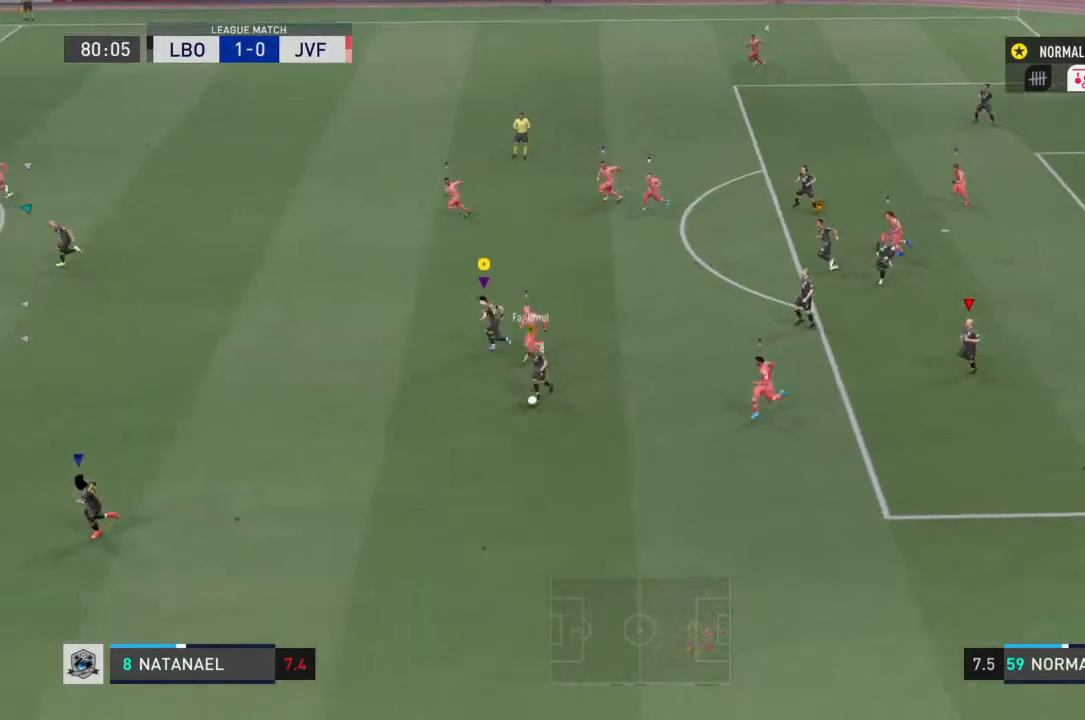
{"buttons": ["R2"], "left_stick": "left", "right_stick": "center", "events": []}
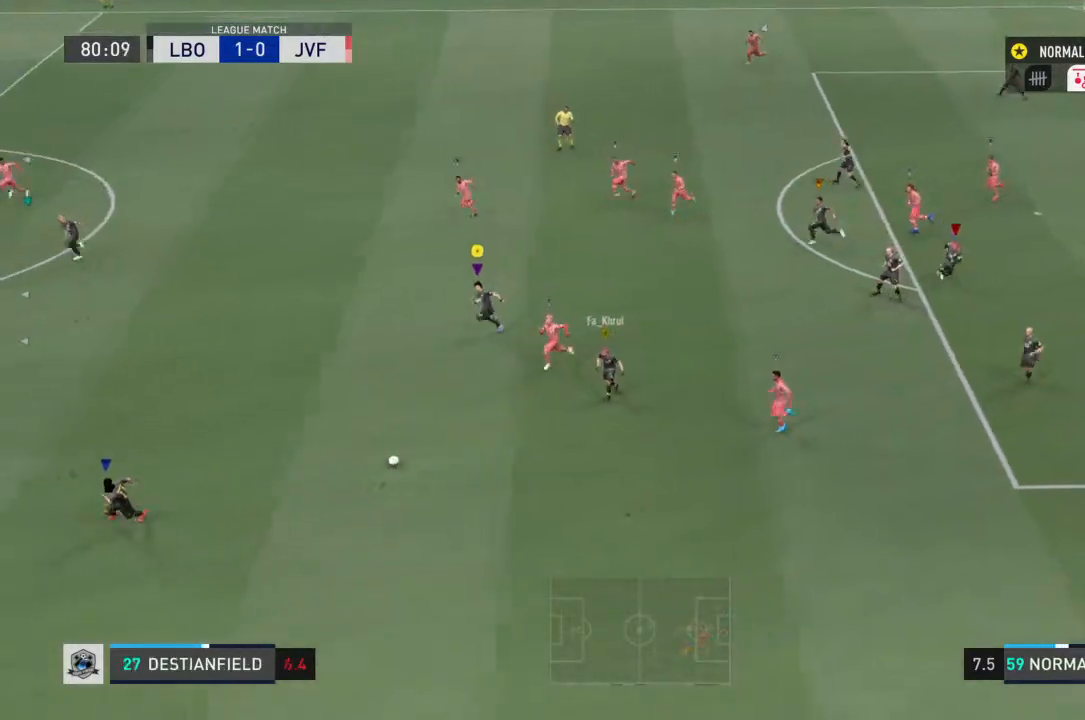
{"buttons": ["R2"], "left_stick": "left", "right_stick": "center", "events": []}
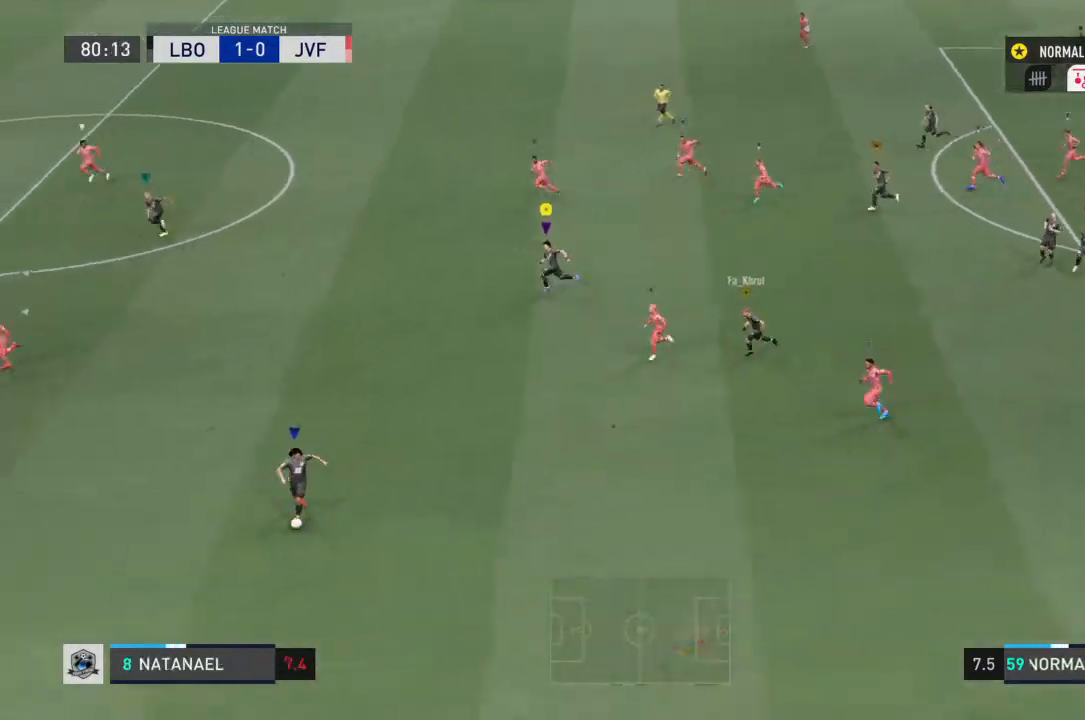
{"buttons": ["R2"], "left_stick": "left", "right_stick": "center", "events": []}
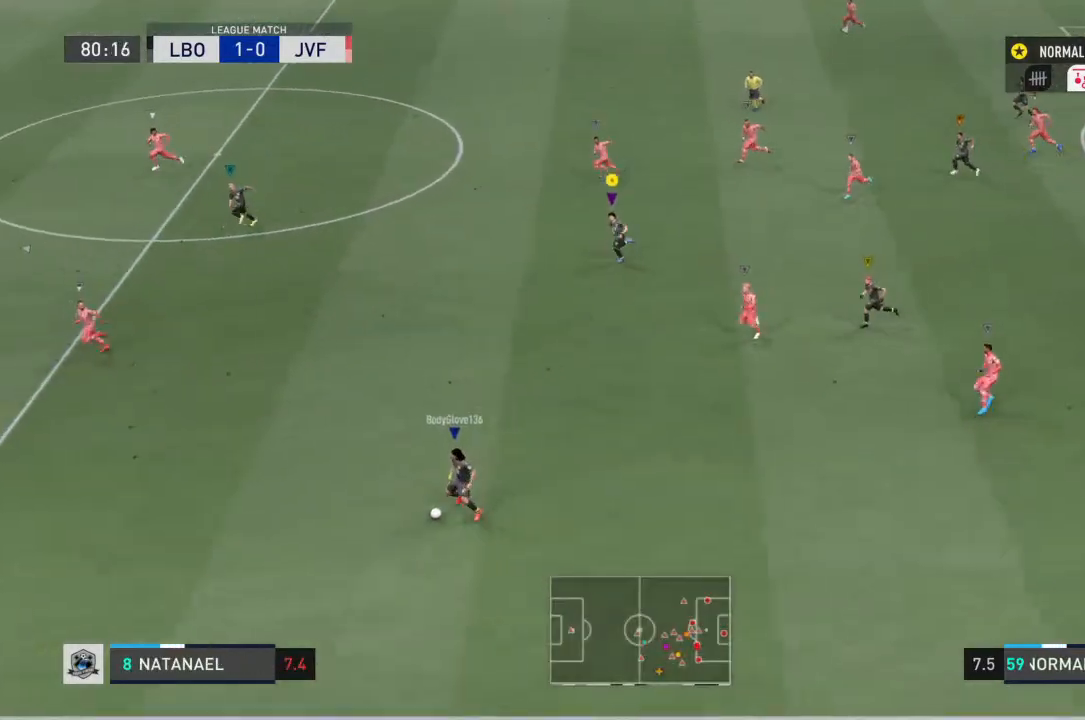
{"buttons": ["R2"], "left_stick": "left", "right_stick": "center", "events": []}
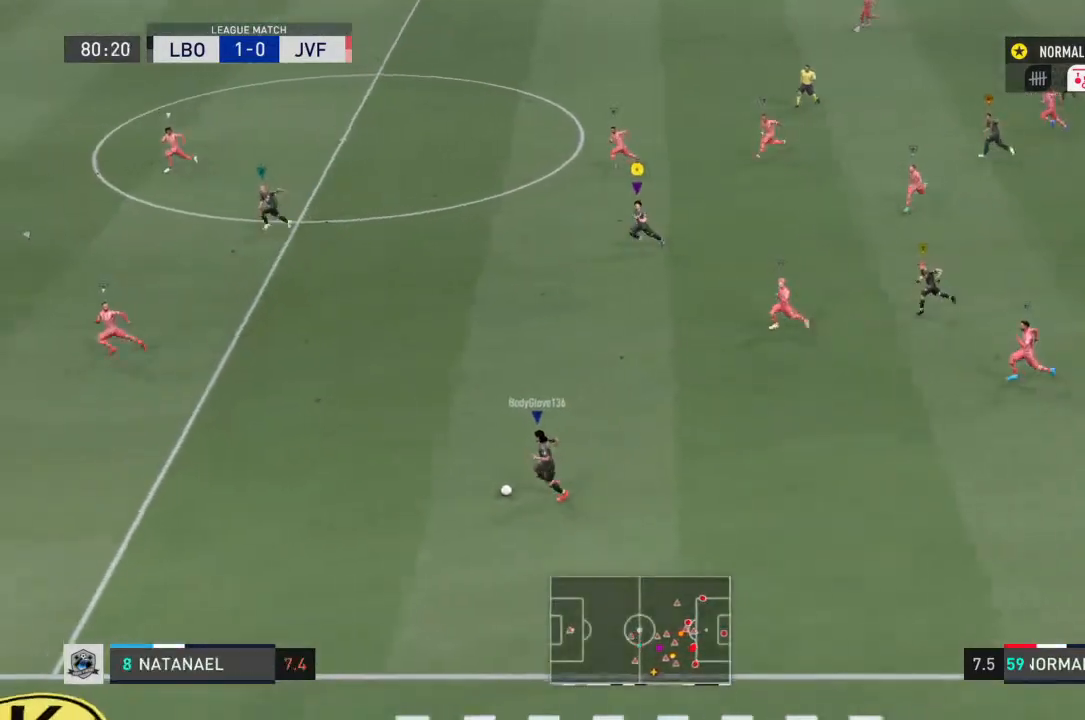
{"buttons": ["R2"], "left_stick": "left", "right_stick": "center", "events": []}